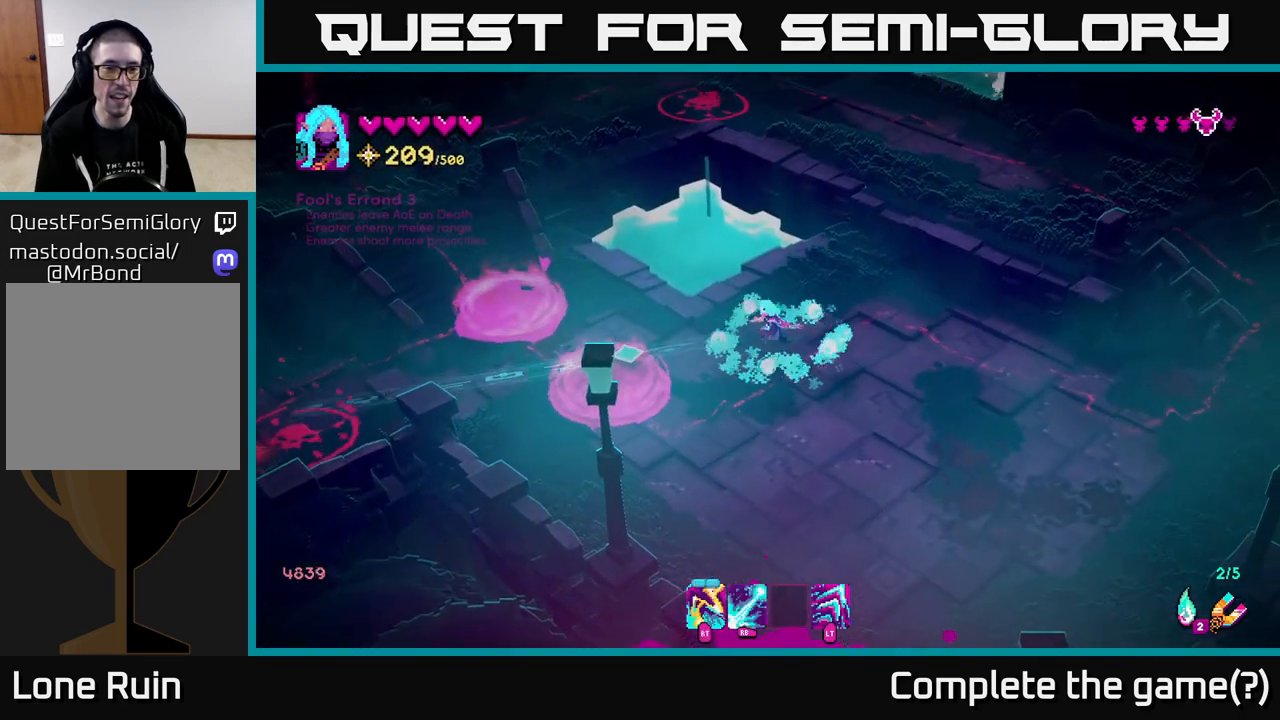
Gameplay with a controller (Xbox layout); each line is a JSON object with the inputs held at the frame after it. "events" lists button and stick changes between this image and that frame as [ms after this image, input, new state], when the widget could be followed in between.
{"buttons": ["R1"], "left_stick": "center", "right_stick": "left", "events": []}
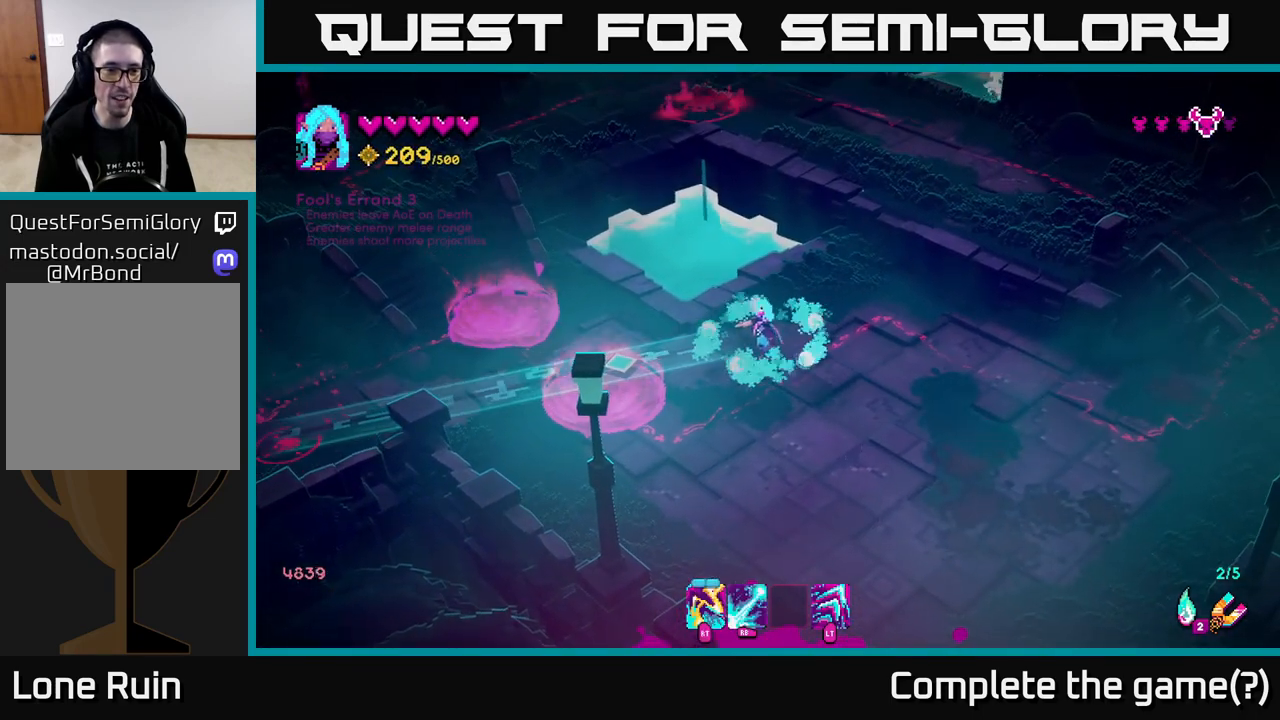
{"buttons": ["R1"], "left_stick": "center", "right_stick": "left", "events": []}
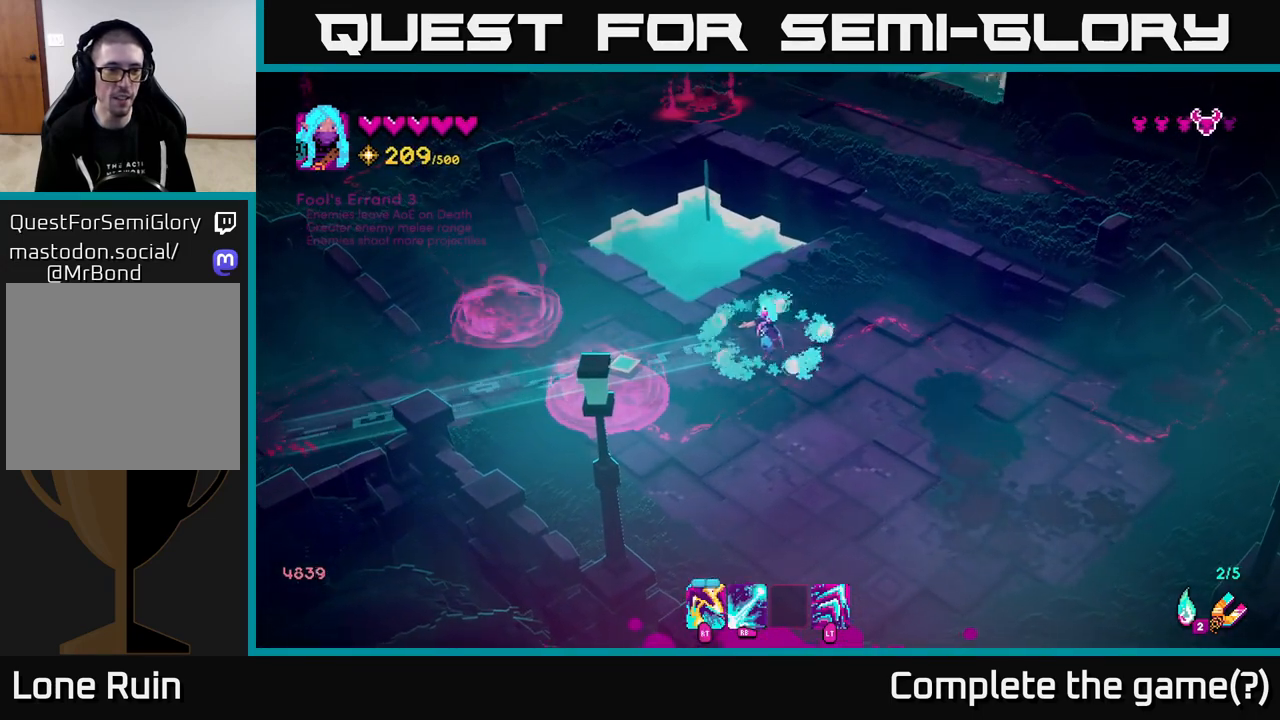
{"buttons": ["R1"], "left_stick": "up-left", "right_stick": "left", "events": [[383, "left_stick", "up-left"]]}
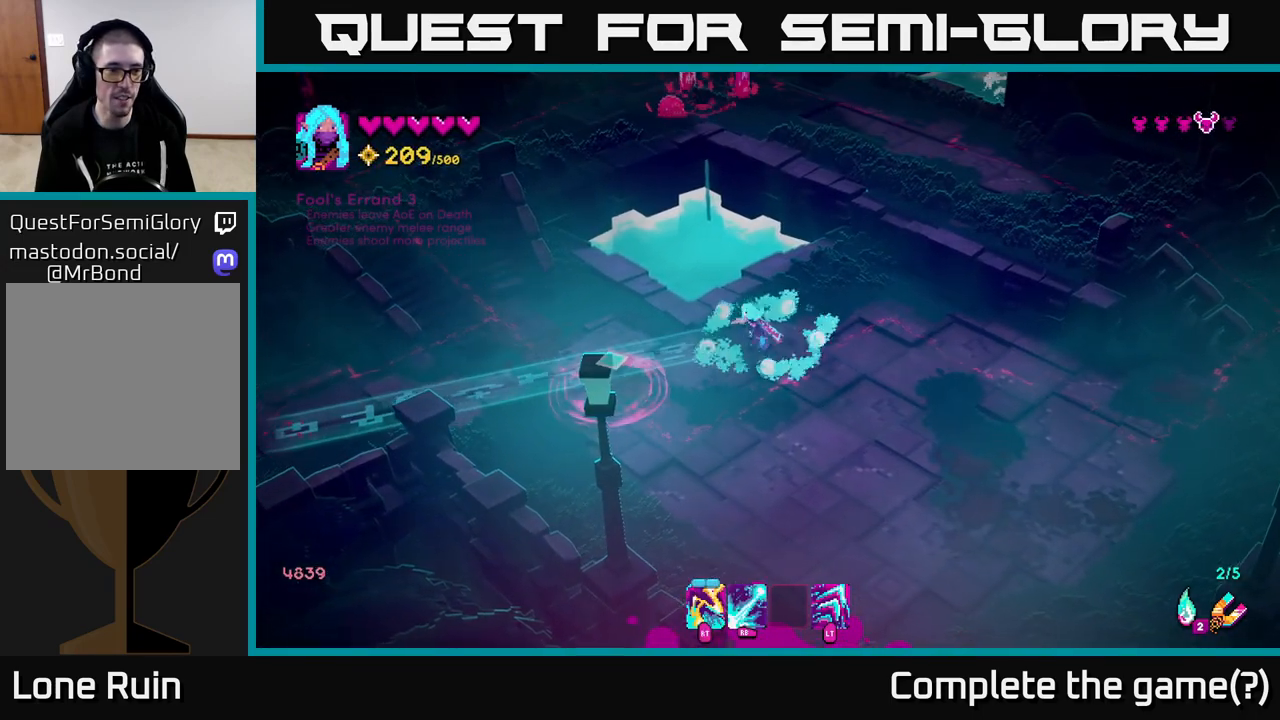
{"buttons": ["R1"], "left_stick": "up-left", "right_stick": "left", "events": [[233, "left_stick", "left"], [367, "left_stick", "up-left"]]}
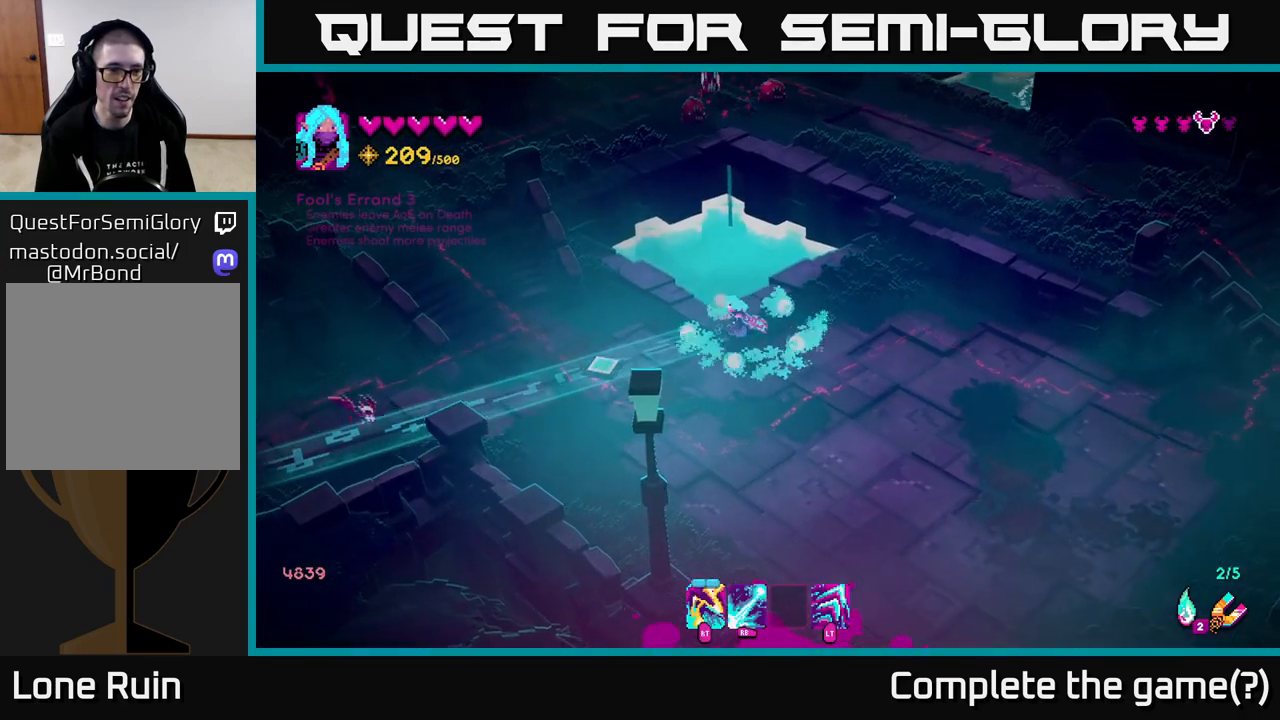
{"buttons": [], "left_stick": "left", "right_stick": "left", "events": [[50, "R1", "up"], [100, "left_stick", "left"], [250, "left_stick", "down-left"], [400, "left_stick", "left"]]}
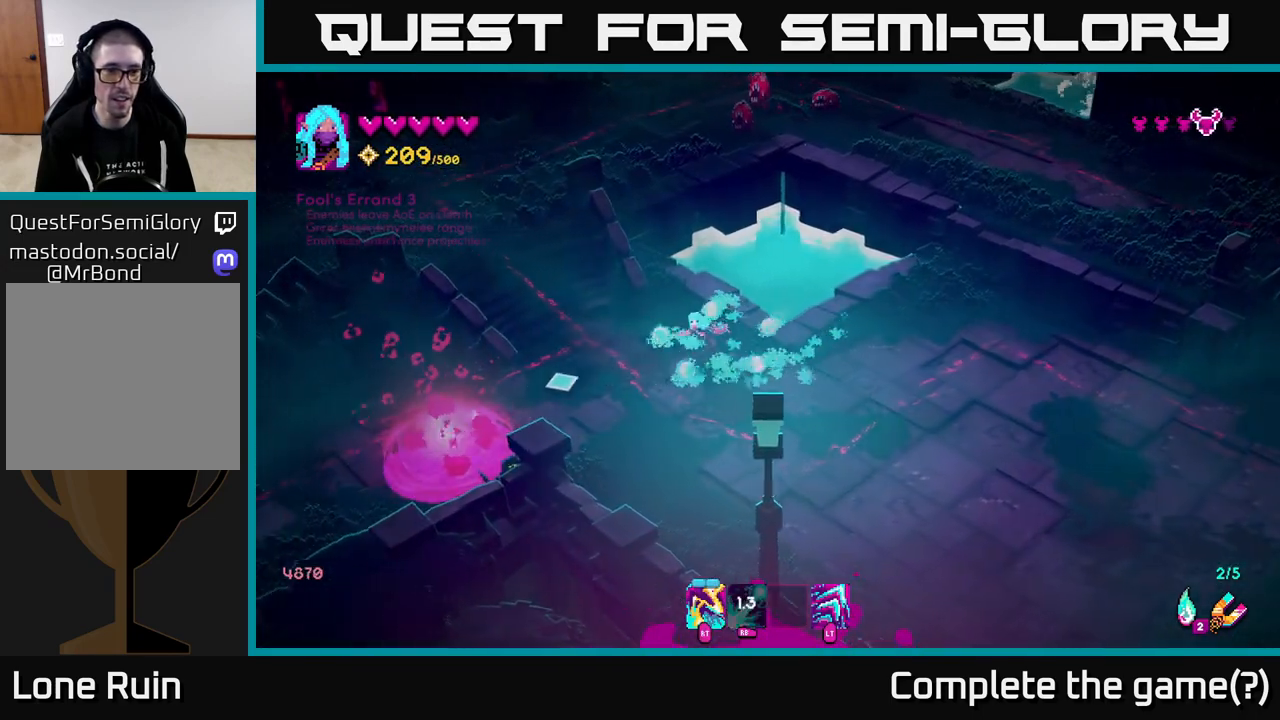
{"buttons": [], "left_stick": "up", "right_stick": "up", "events": [[183, "left_stick", "down-left"], [300, "right_stick", "up-left"], [400, "left_stick", "up"], [417, "right_stick", "up"]]}
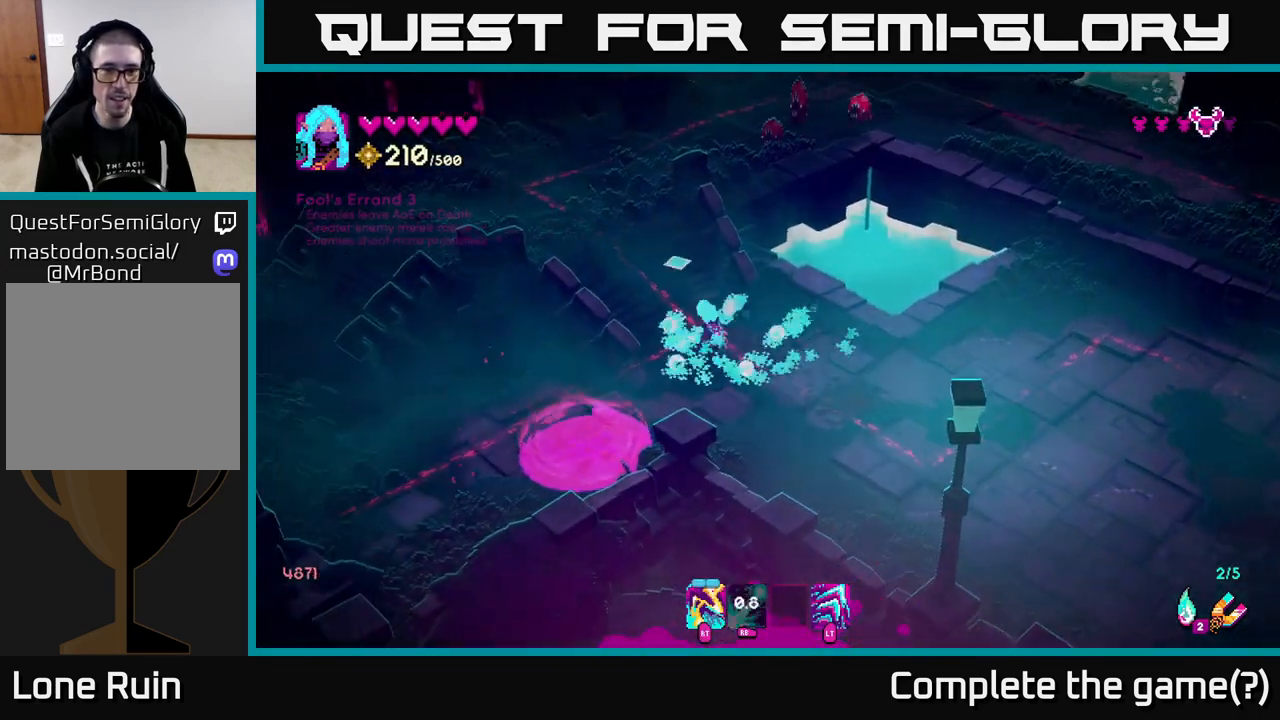
{"buttons": [], "left_stick": "up-left", "right_stick": "up", "events": [[267, "left_stick", "up-left"]]}
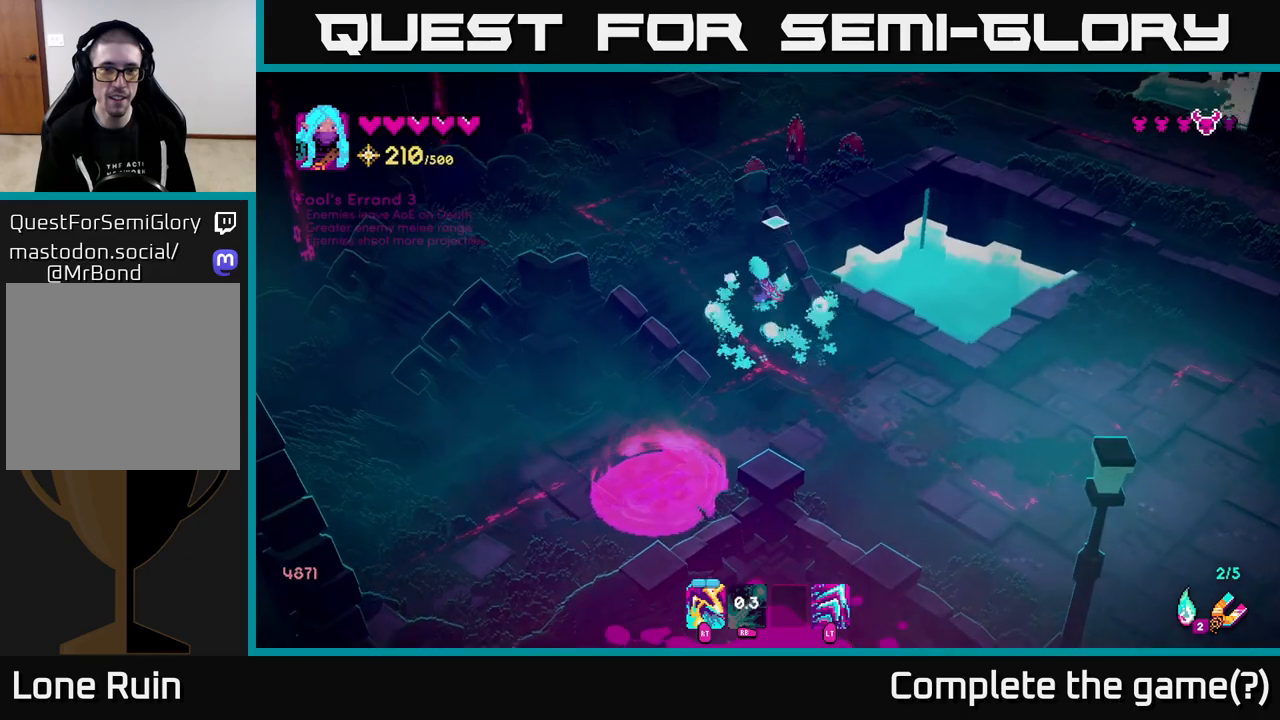
{"buttons": ["R2"], "left_stick": "left", "right_stick": "up", "events": [[417, "R2", "down"], [417, "left_stick", "left"]]}
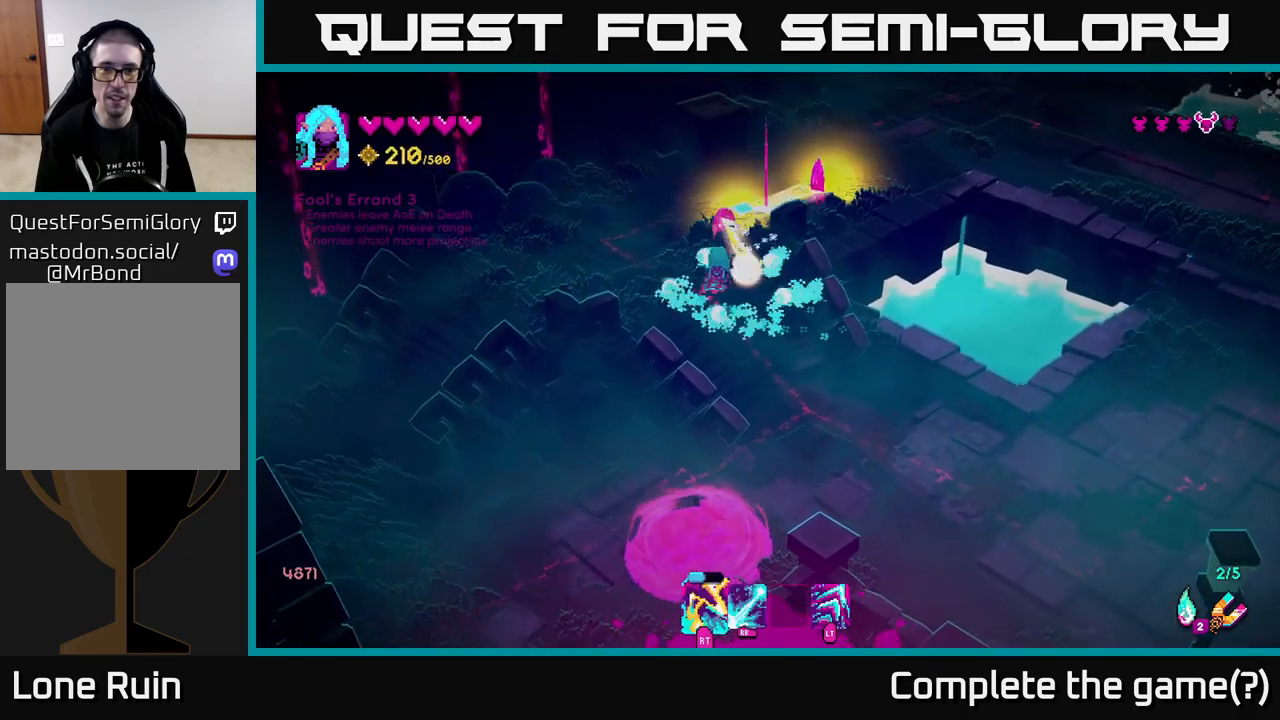
{"buttons": [], "left_stick": "up-left", "right_stick": "up-right", "events": [[17, "R2", "up"], [233, "right_stick", "up-right"], [283, "left_stick", "up-left"], [317, "R2", "down"], [417, "R2", "up"]]}
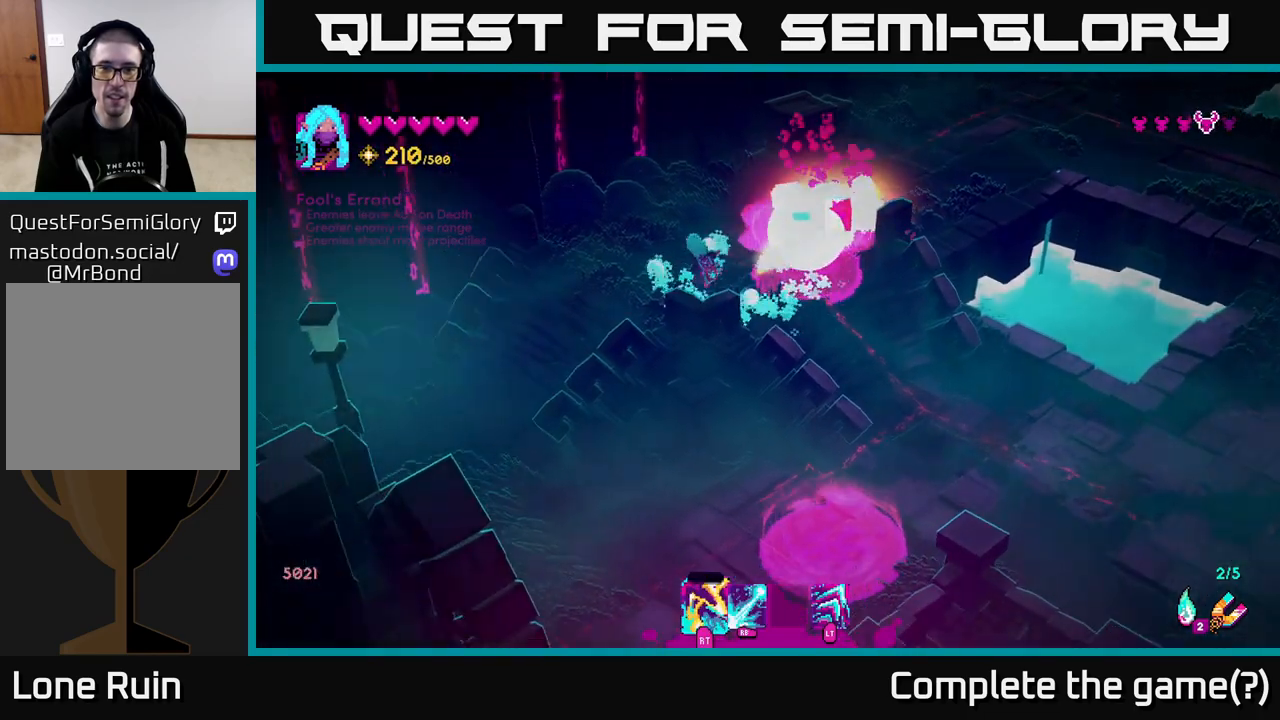
{"buttons": [], "left_stick": "up", "right_stick": "up-right", "events": [[233, "left_stick", "up-right"], [483, "left_stick", "up"]]}
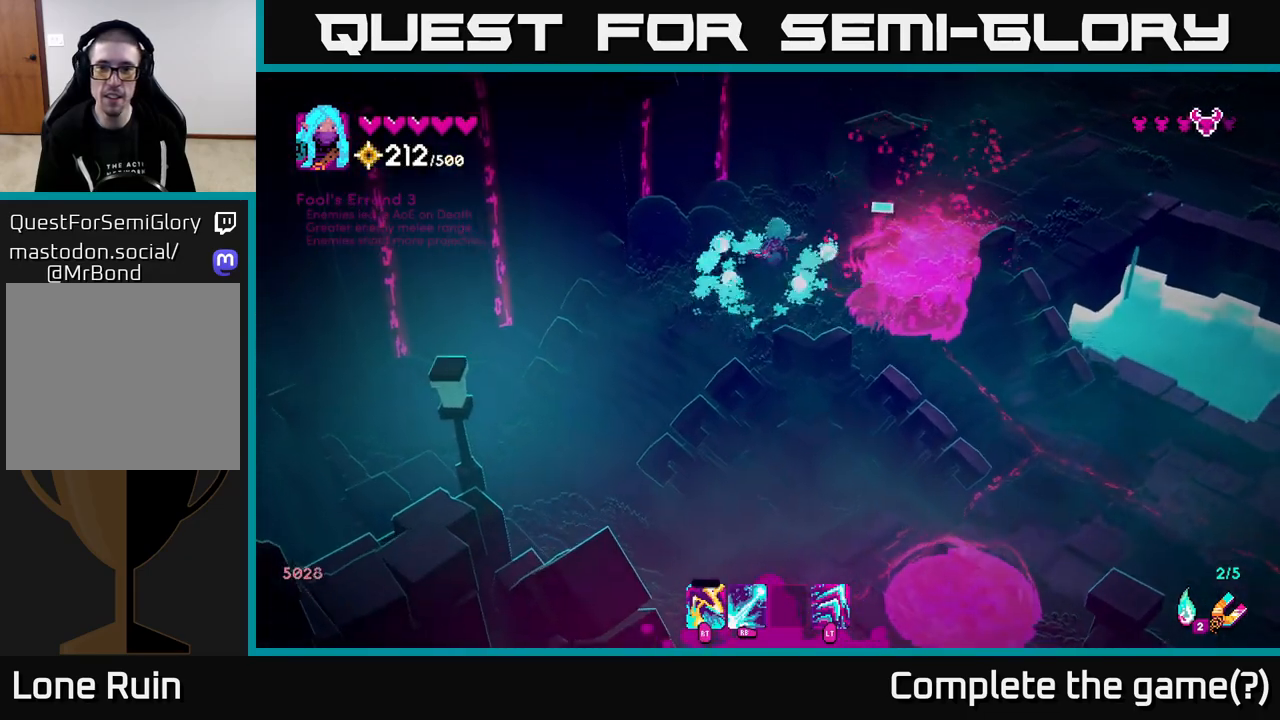
{"buttons": [], "left_stick": "up-right", "right_stick": "right", "events": [[100, "left_stick", "up-right"], [217, "right_stick", "right"]]}
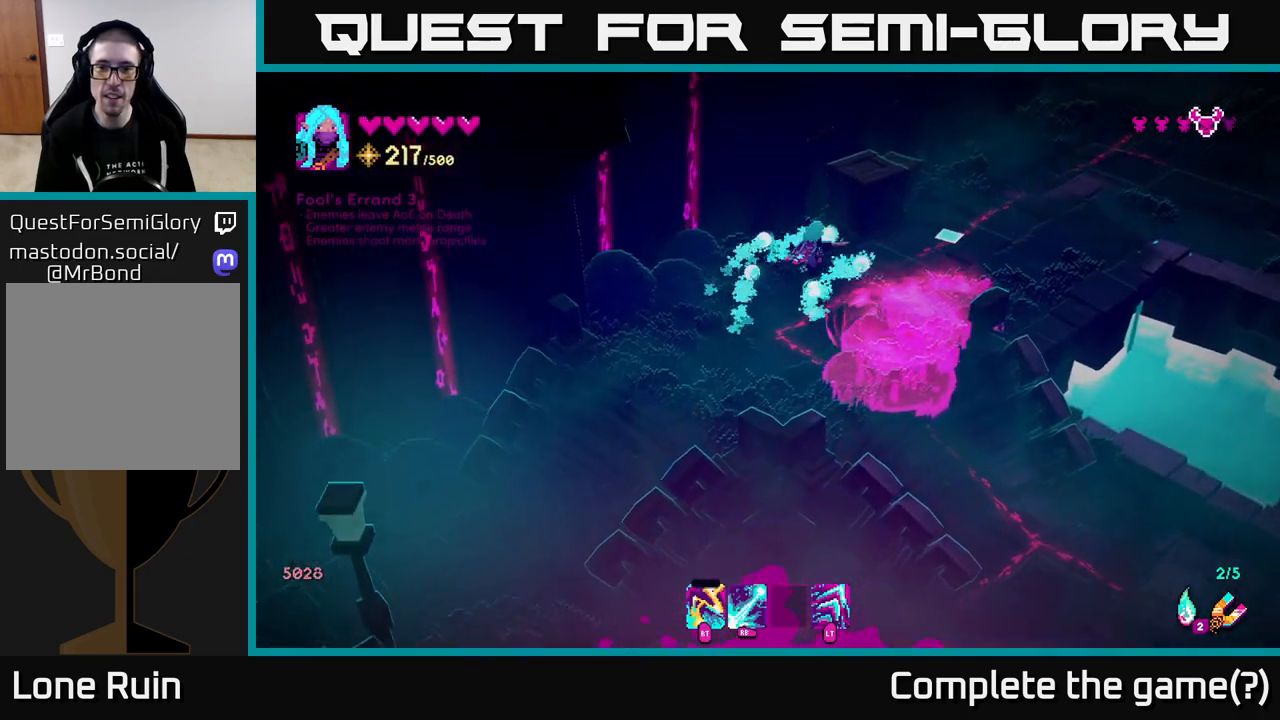
{"buttons": [], "left_stick": "right", "right_stick": "right", "events": [[233, "left_stick", "right"]]}
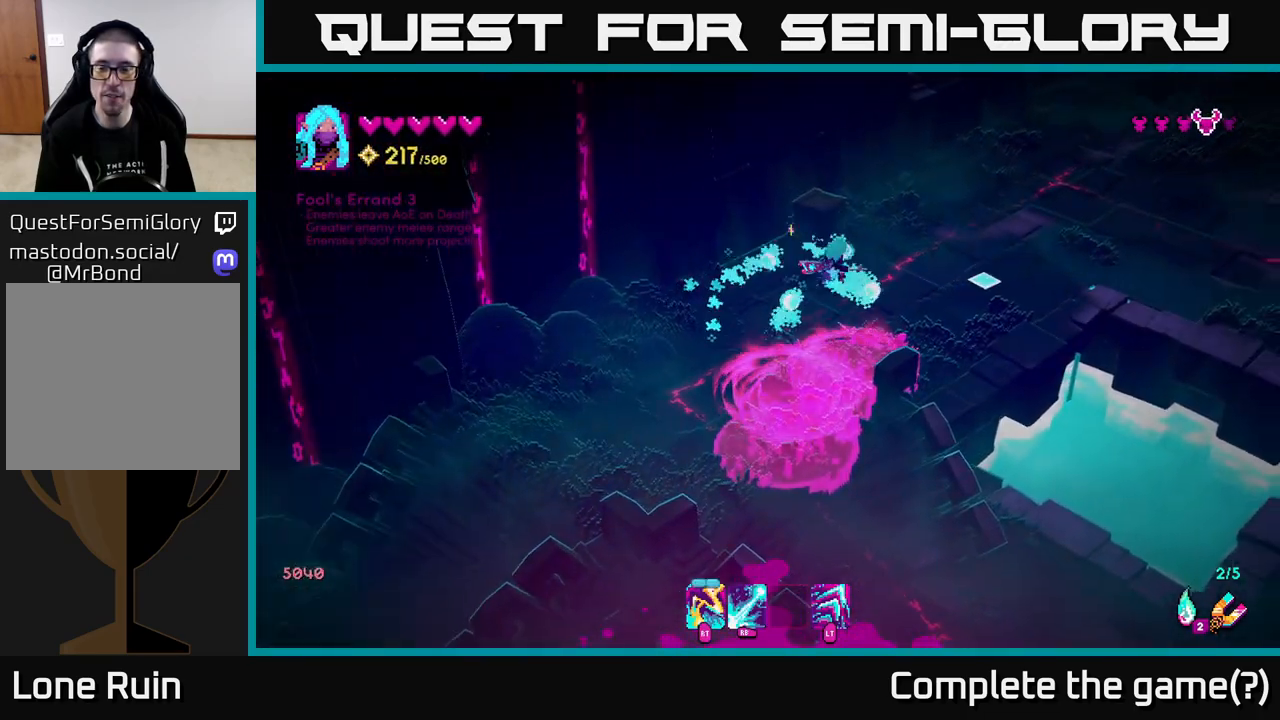
{"buttons": [], "left_stick": "up-right", "right_stick": "right", "events": [[233, "left_stick", "up-right"]]}
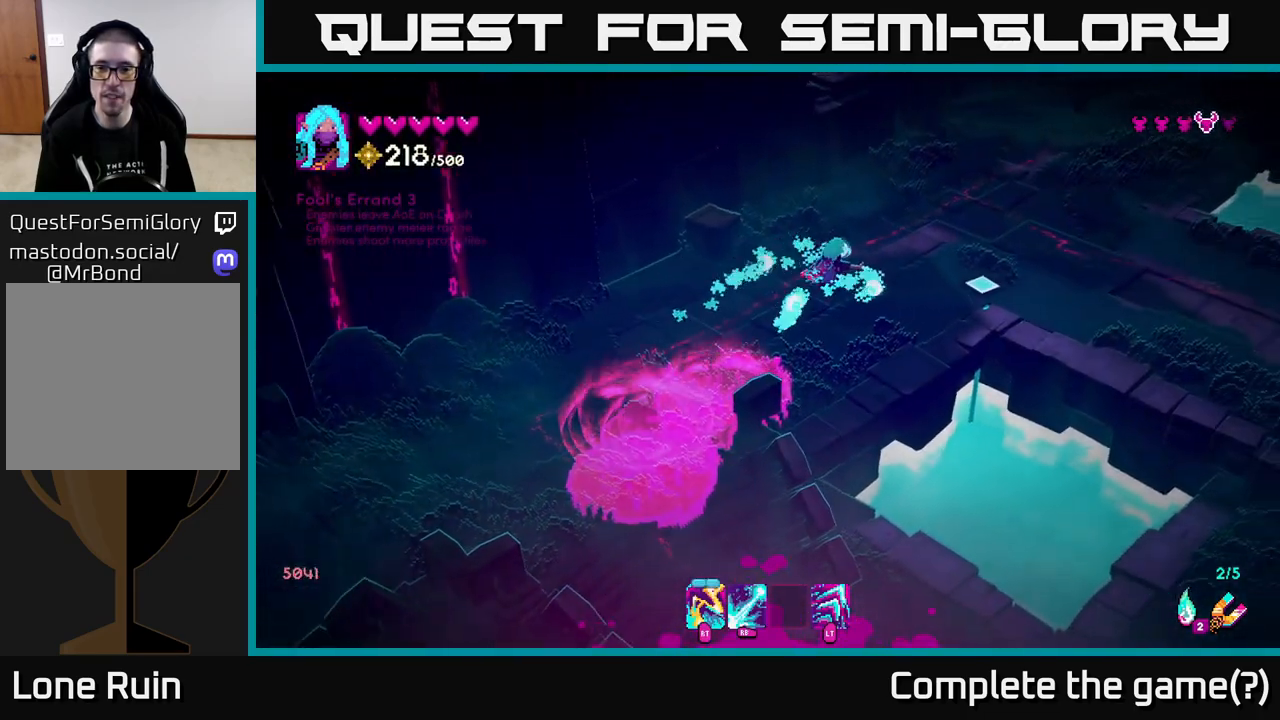
{"buttons": [], "left_stick": "right", "right_stick": "right", "events": [[500, "left_stick", "right"]]}
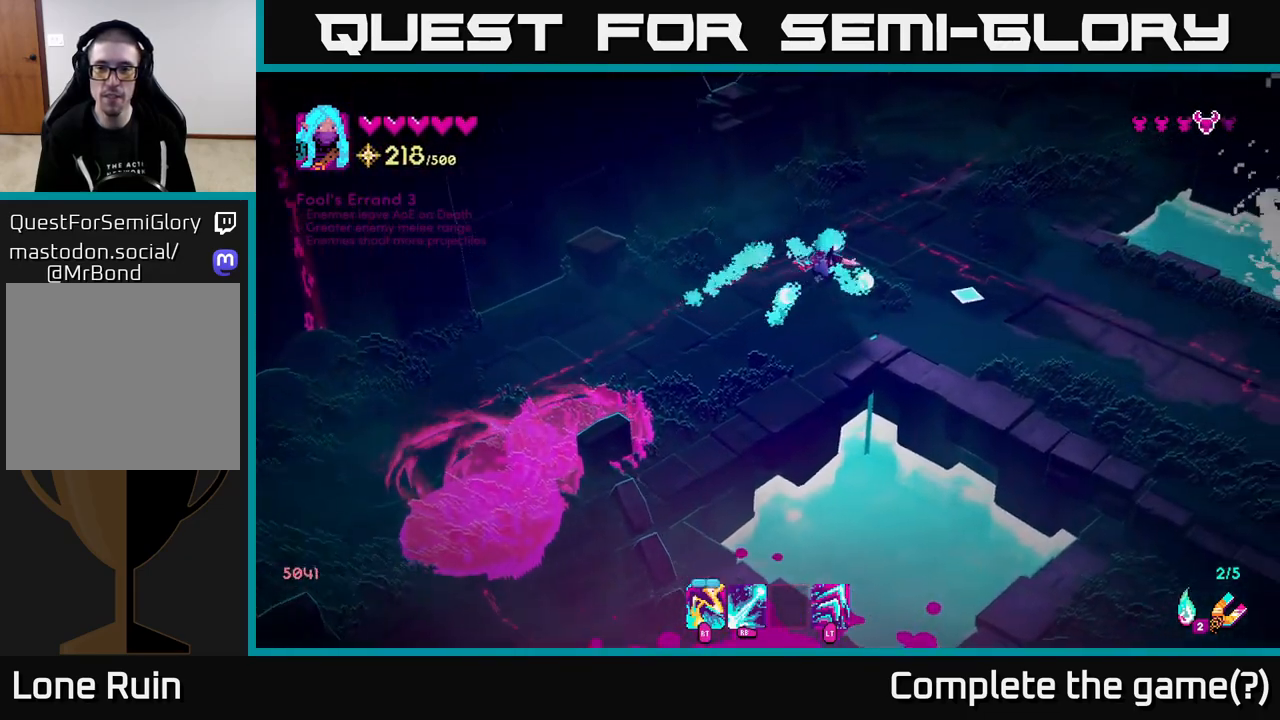
{"buttons": [], "left_stick": "down-right", "right_stick": "right", "events": [[417, "left_stick", "down-right"]]}
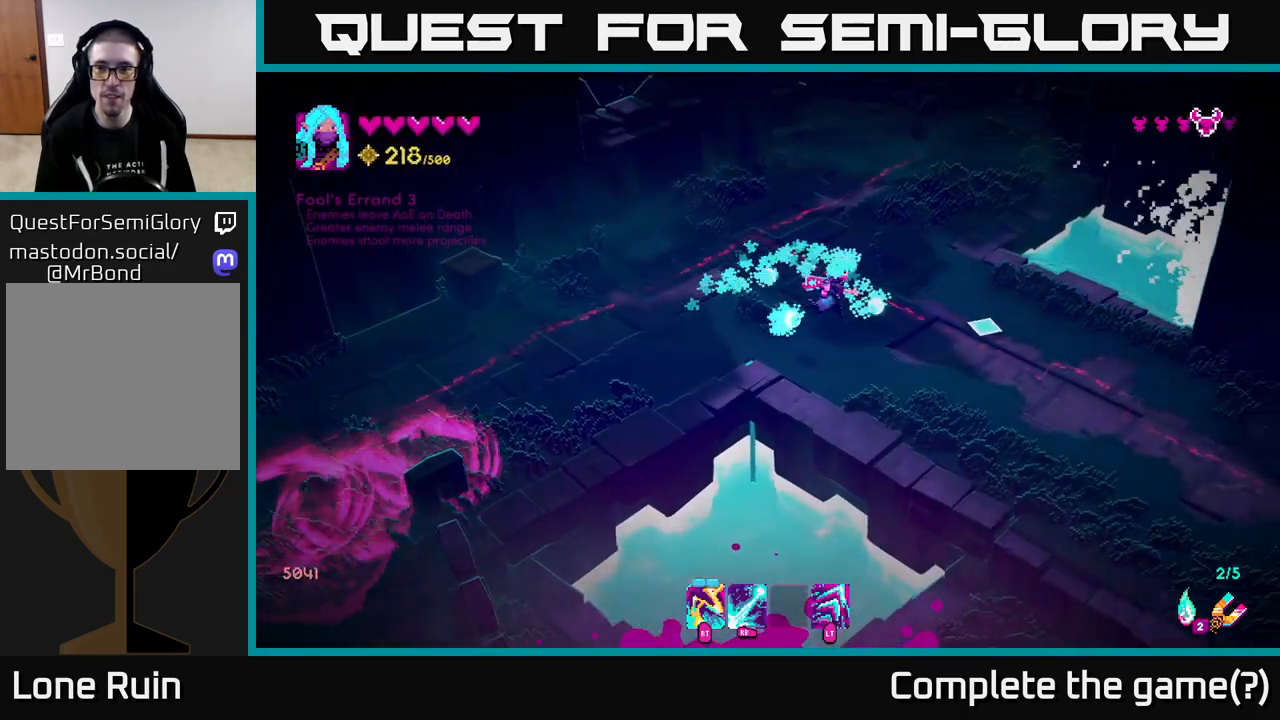
{"buttons": [], "left_stick": "down-right", "right_stick": "down-right", "events": [[17, "right_stick", "down-right"]]}
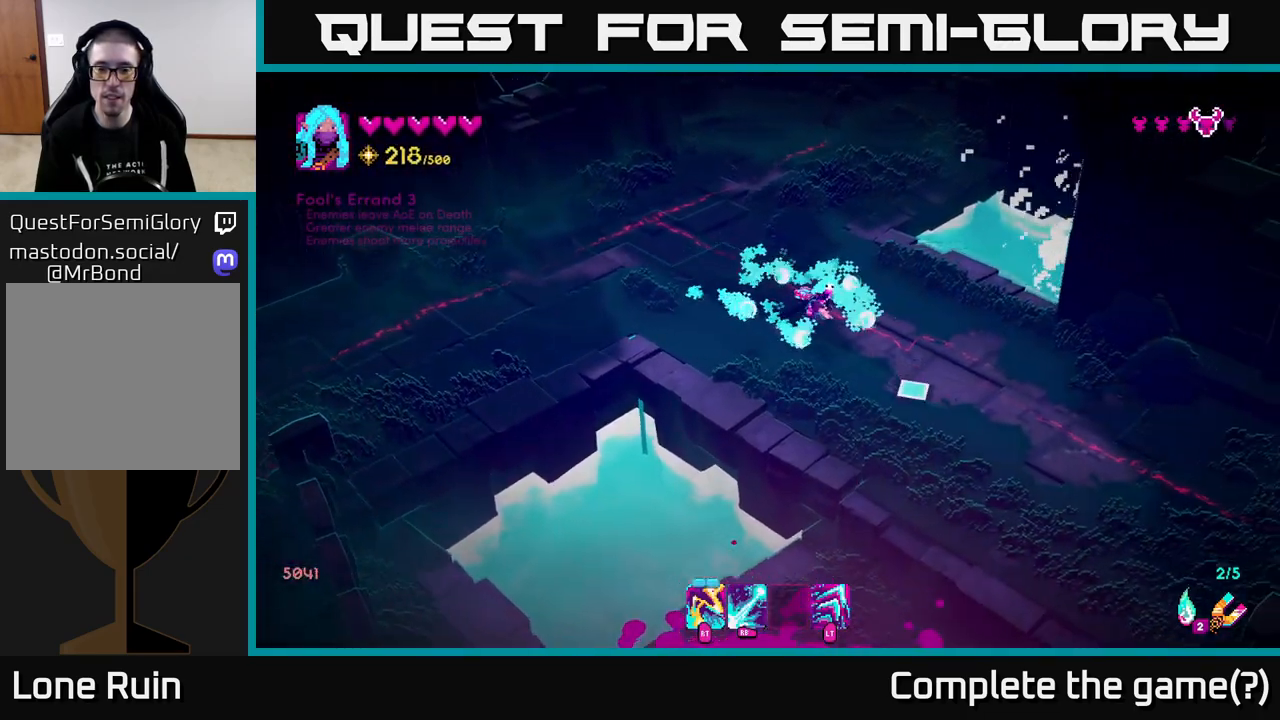
{"buttons": [], "left_stick": "down", "right_stick": "down", "events": [[200, "right_stick", "down"], [400, "left_stick", "down"]]}
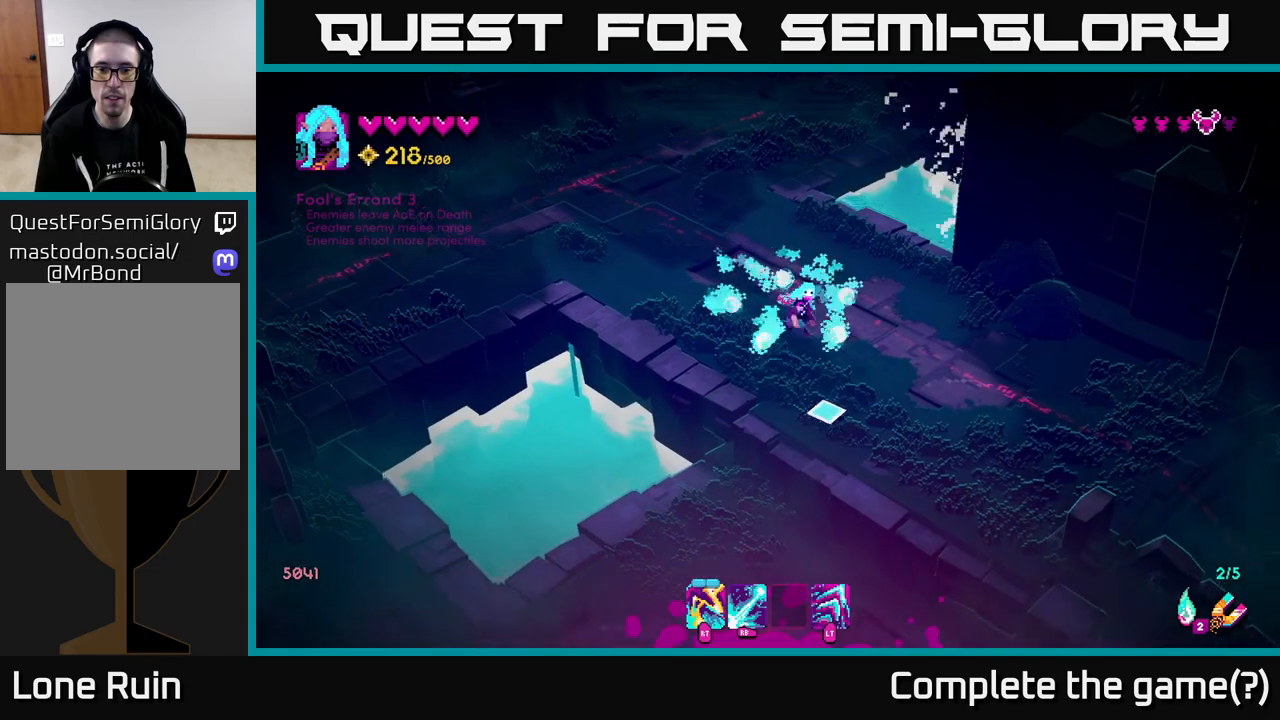
{"buttons": [], "left_stick": "down", "right_stick": "down-left", "events": [[117, "L2", "down"], [233, "L2", "up"], [450, "right_stick", "down-left"]]}
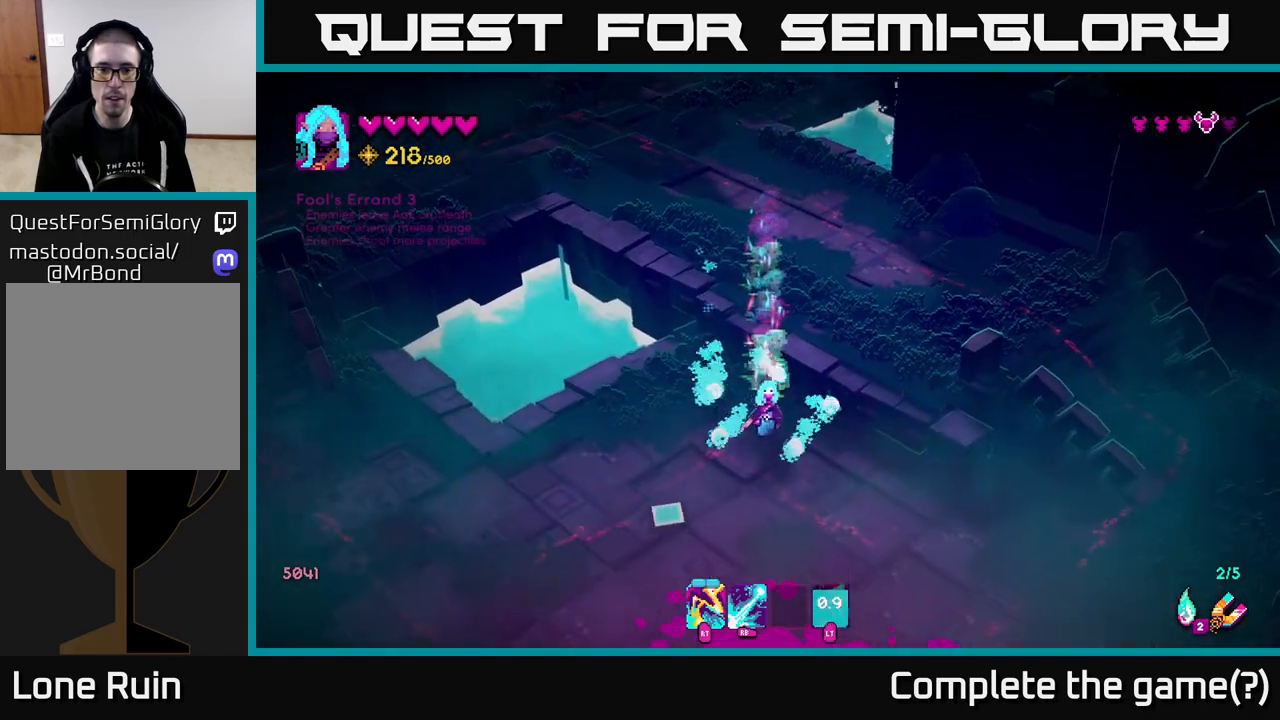
{"buttons": ["R1"], "left_stick": "down-right", "right_stick": "down", "events": [[217, "R1", "down"], [267, "left_stick", "down-right"], [483, "right_stick", "down"]]}
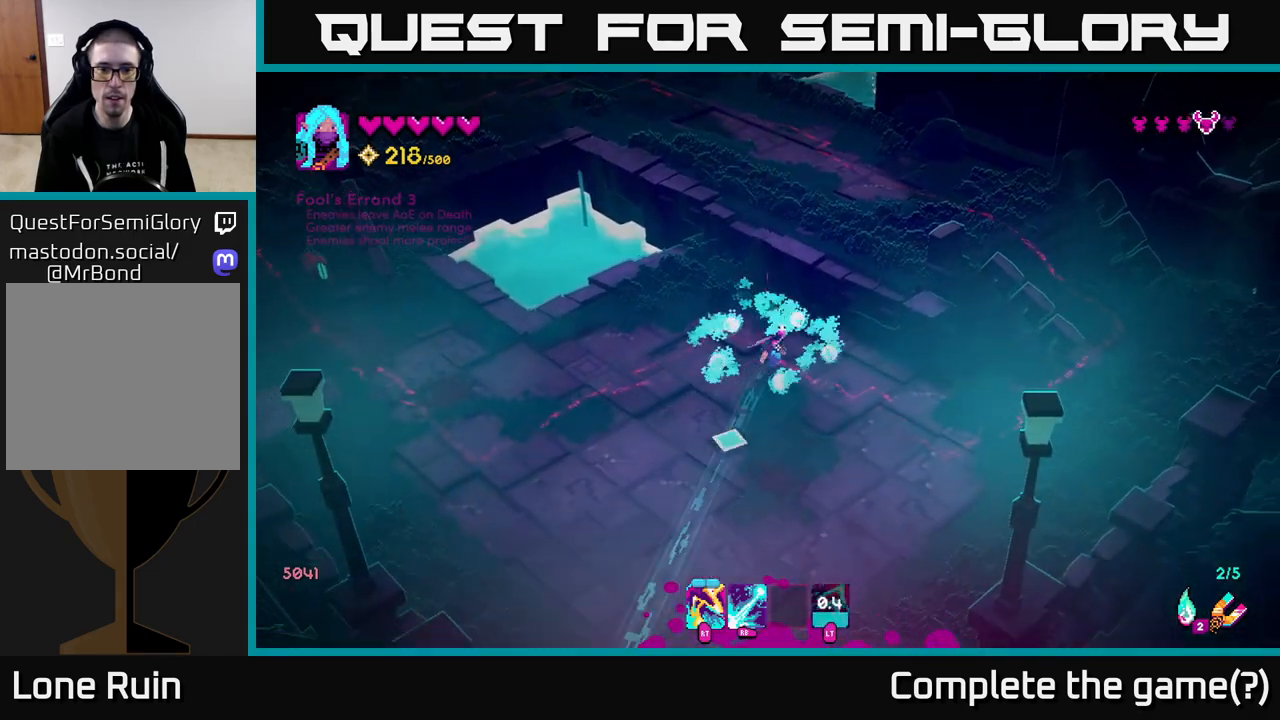
{"buttons": ["R1"], "left_stick": "down-left", "right_stick": "left", "events": [[17, "left_stick", "down"], [167, "right_stick", "down-left"], [317, "left_stick", "down-left"], [400, "right_stick", "left"]]}
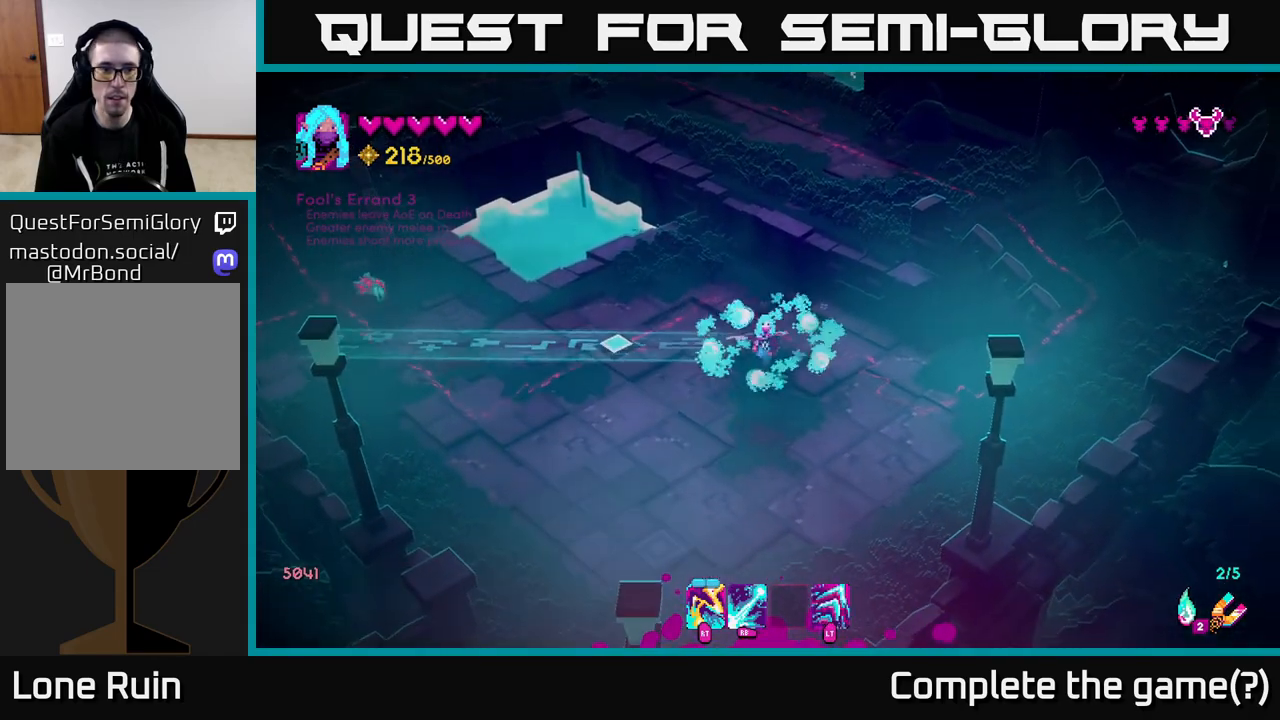
{"buttons": [], "left_stick": "down-left", "right_stick": "left", "events": [[117, "left_stick", "down"], [167, "R1", "up"], [300, "left_stick", "down-left"]]}
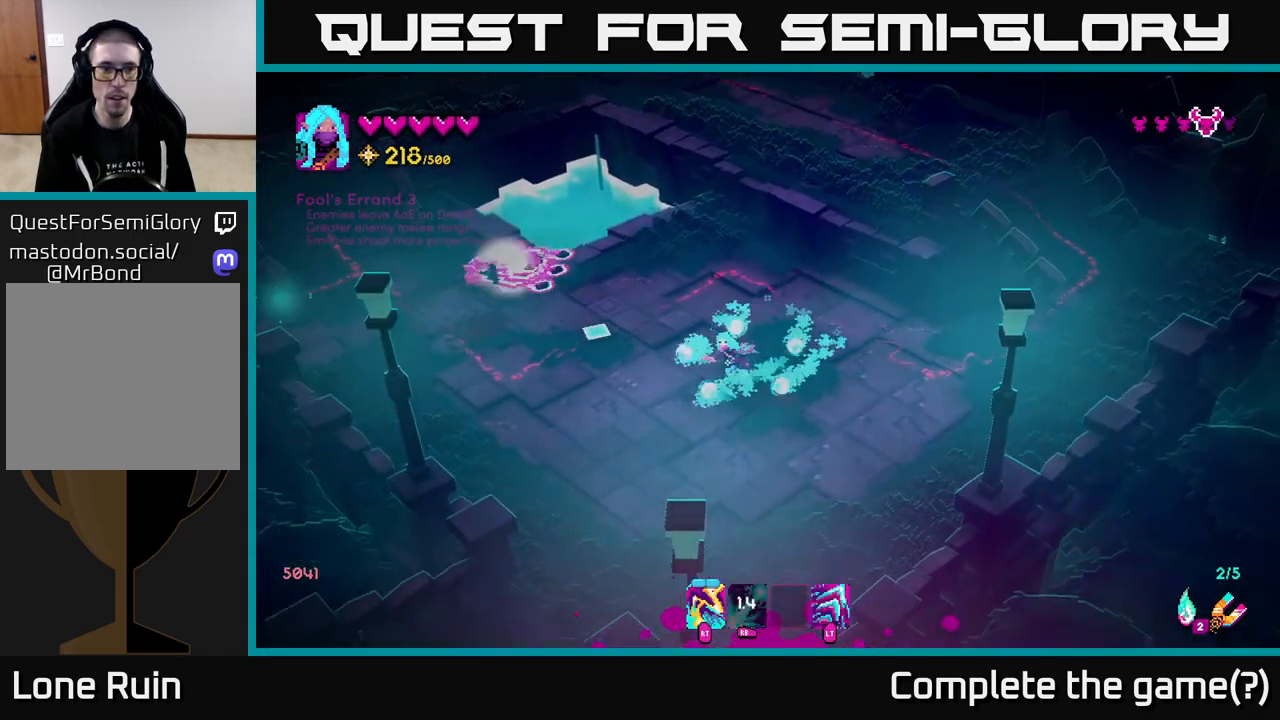
{"buttons": [], "left_stick": "up-left", "right_stick": "up-left", "events": [[50, "R2", "down"], [50, "right_stick", "up-left"], [167, "R2", "up"], [367, "R2", "down"], [367, "left_stick", "left"], [483, "R2", "up"], [483, "left_stick", "up-left"]]}
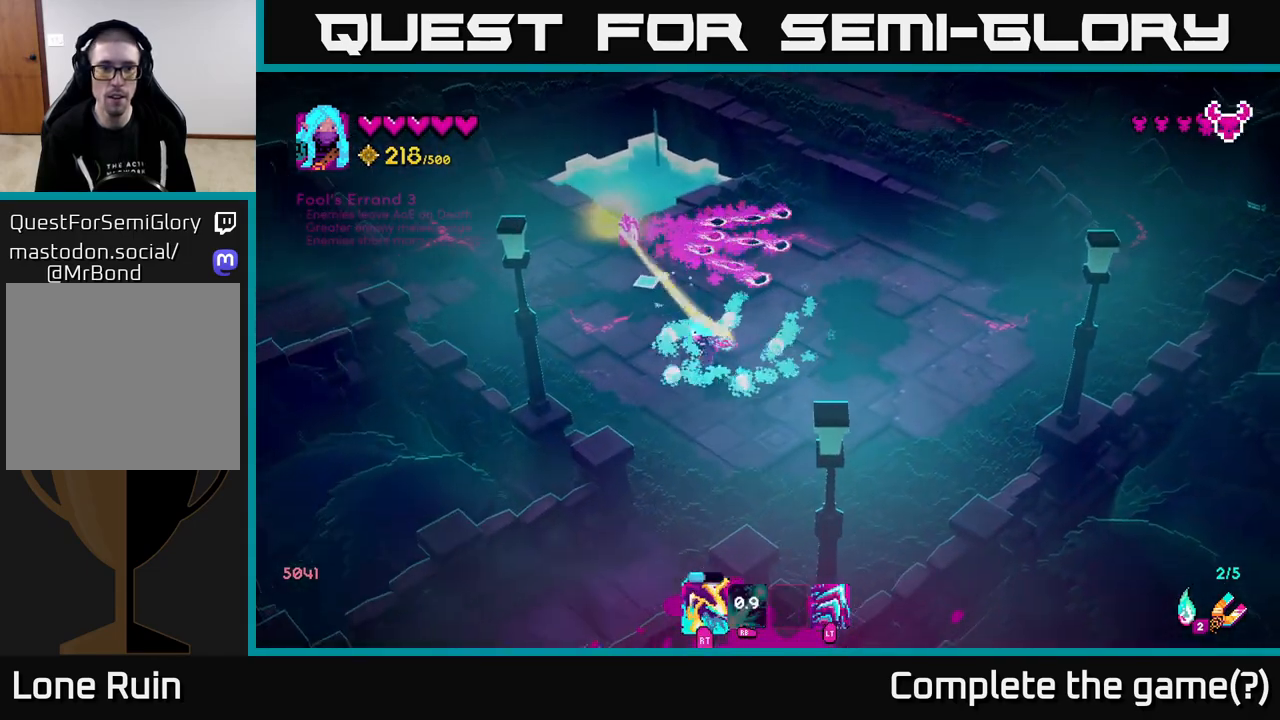
{"buttons": [], "left_stick": "up-left", "right_stick": "up-right", "events": [[33, "right_stick", "up"], [200, "left_stick", "left"], [233, "R2", "down"], [350, "right_stick", "up-right"], [367, "R2", "up"], [383, "left_stick", "up-left"]]}
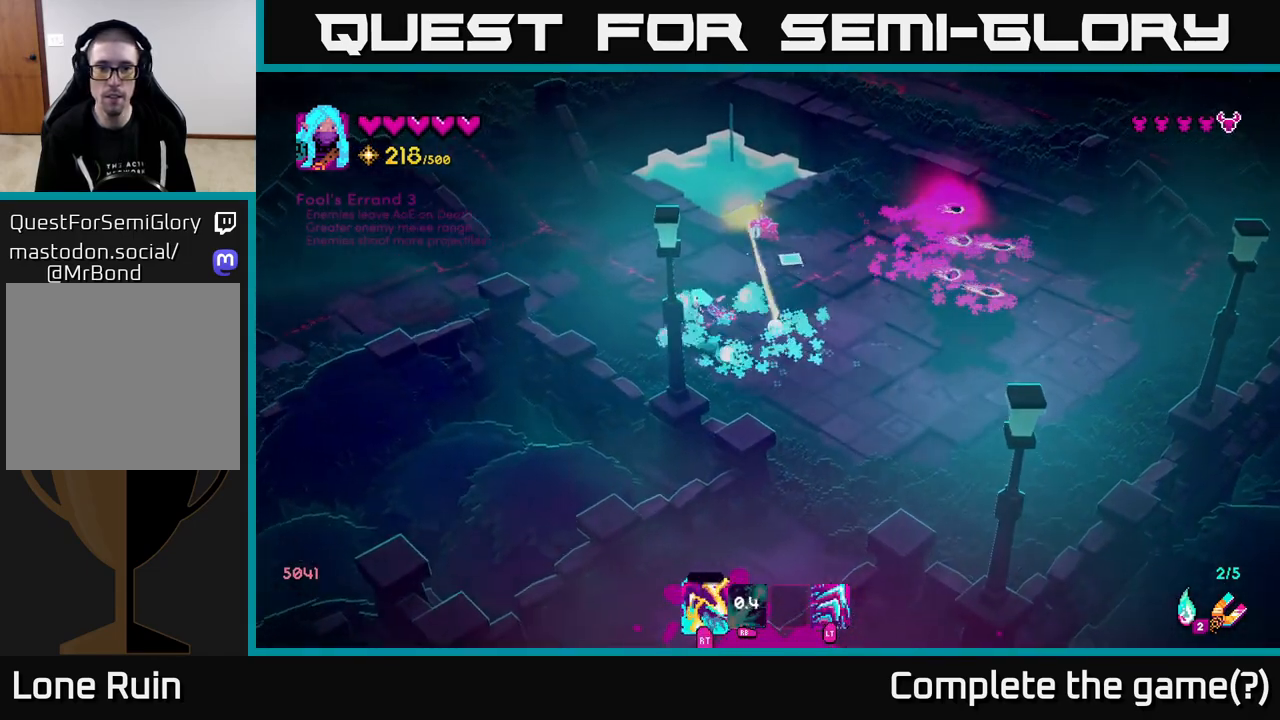
{"buttons": ["R1"], "left_stick": "down-right", "right_stick": "up-right", "events": [[300, "left_stick", "down"], [350, "R1", "down"], [417, "left_stick", "down-right"]]}
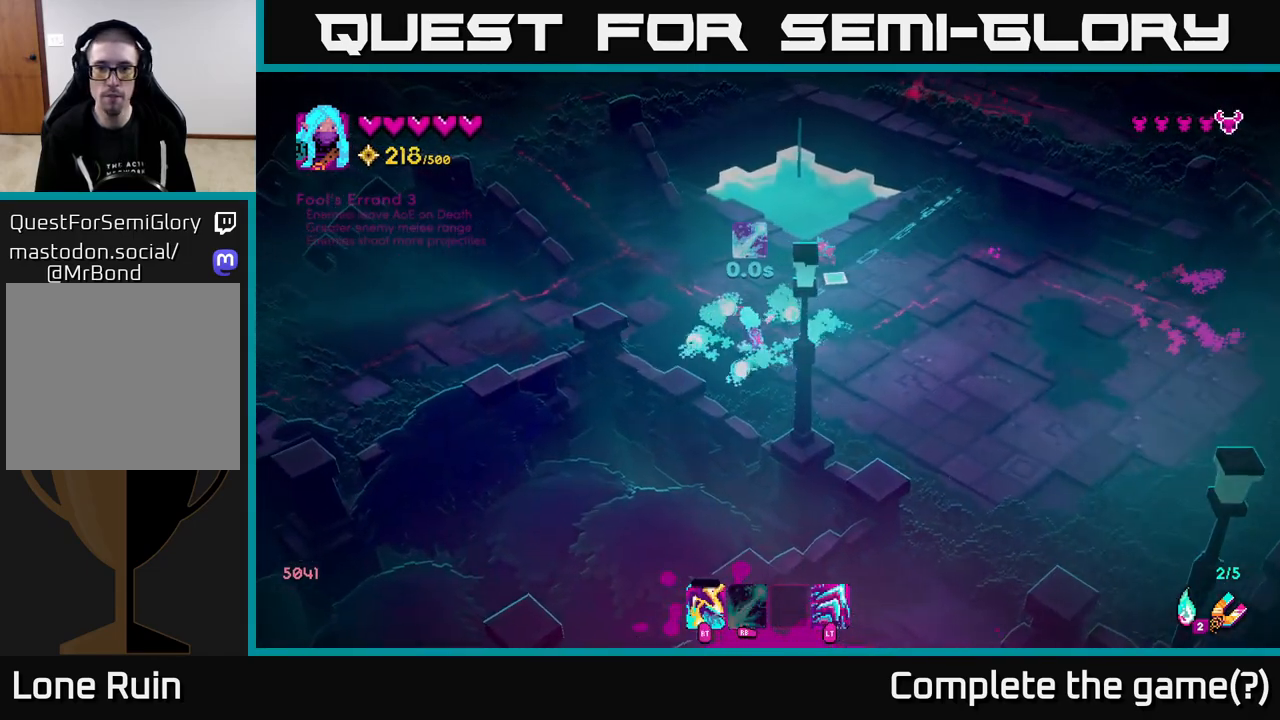
{"buttons": ["R1"], "left_stick": "down-right", "right_stick": "up", "events": [[233, "right_stick", "up"]]}
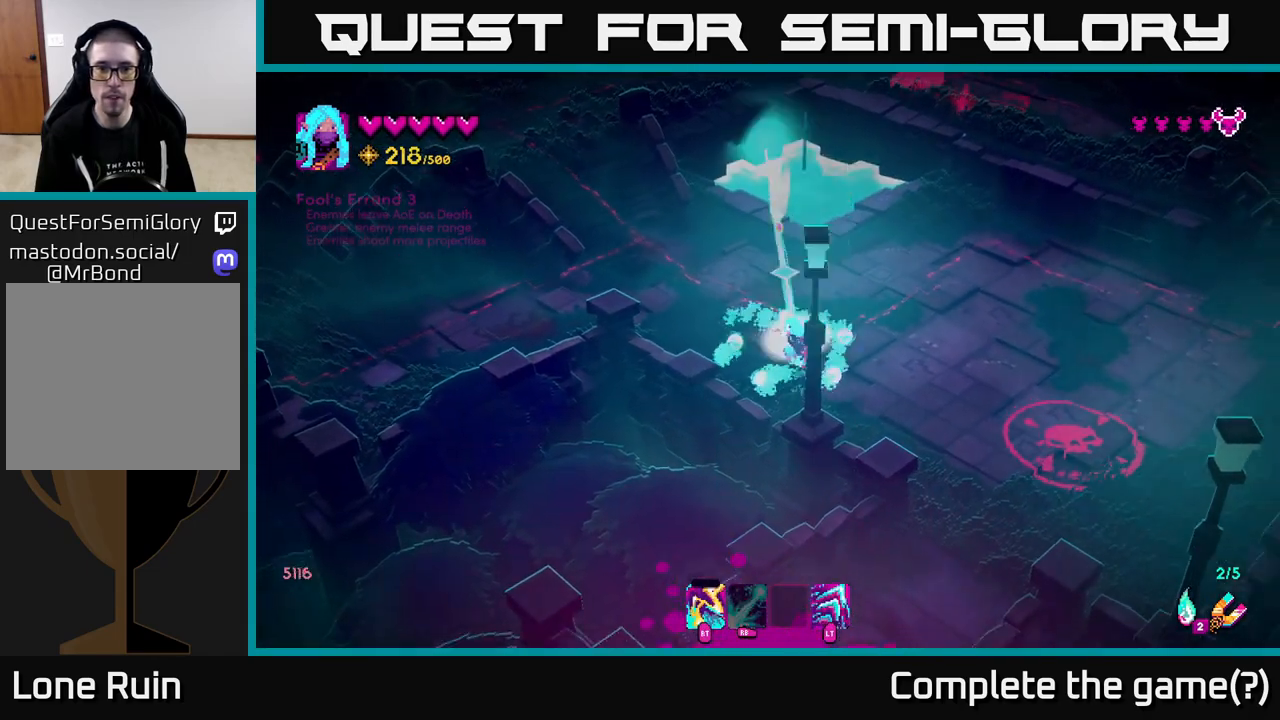
{"buttons": [], "left_stick": "up-right", "right_stick": "up", "events": [[33, "R1", "up"], [217, "left_stick", "right"], [367, "left_stick", "up-right"]]}
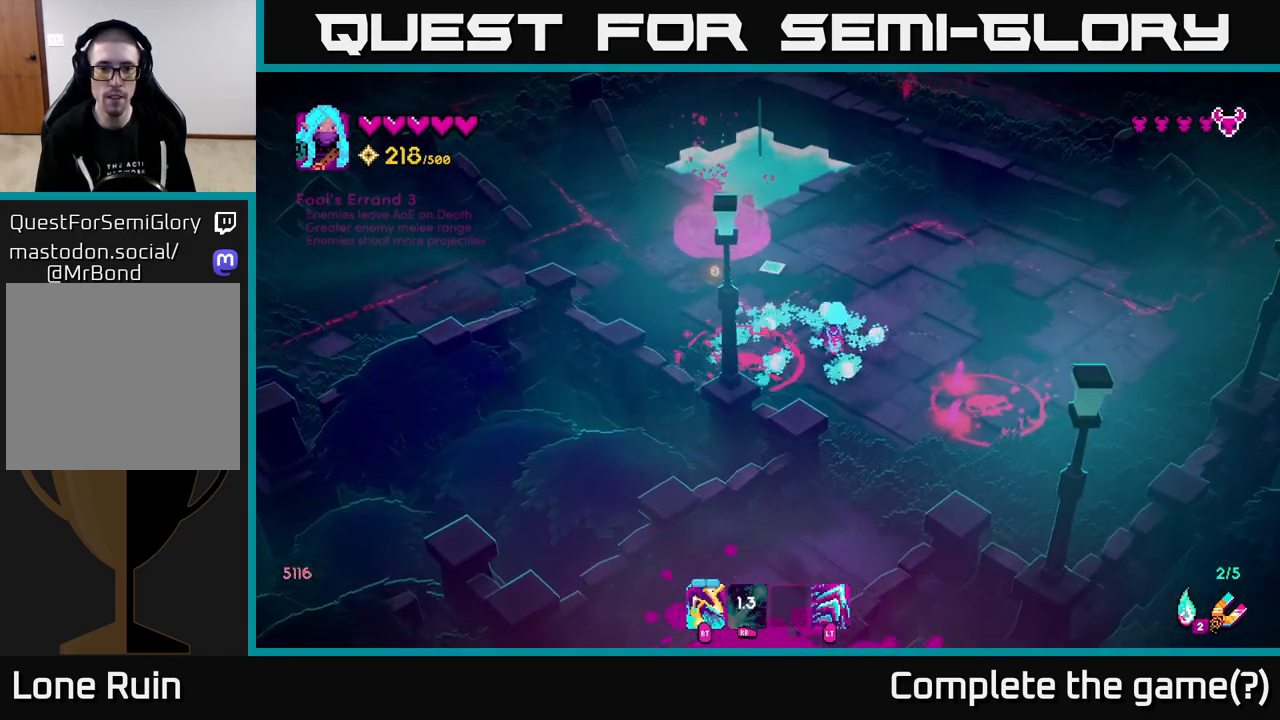
{"buttons": [], "left_stick": "up-right", "right_stick": "down-right", "events": [[33, "left_stick", "up"], [83, "right_stick", "center"], [150, "left_stick", "up-left"], [367, "right_stick", "right"], [433, "right_stick", "down-right"], [500, "left_stick", "up-right"]]}
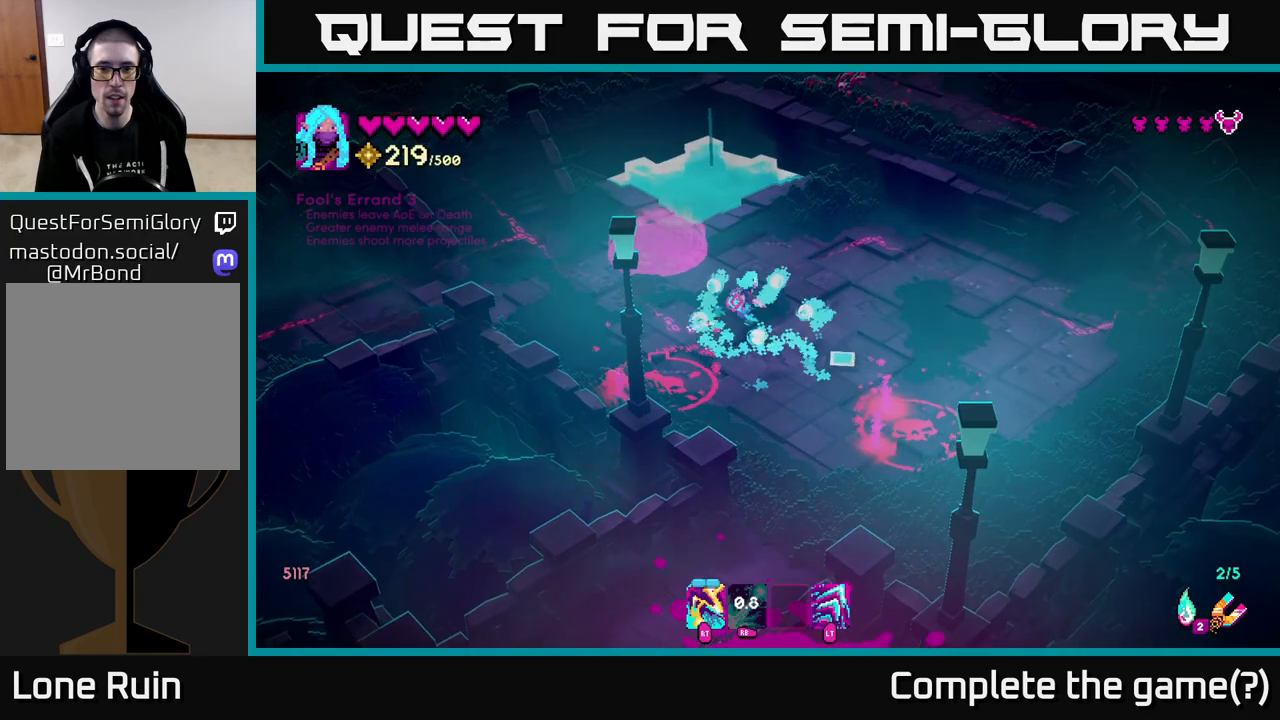
{"buttons": ["R1"], "left_stick": "right", "right_stick": "down", "events": [[100, "R1", "down"], [150, "left_stick", "right"], [250, "right_stick", "down"]]}
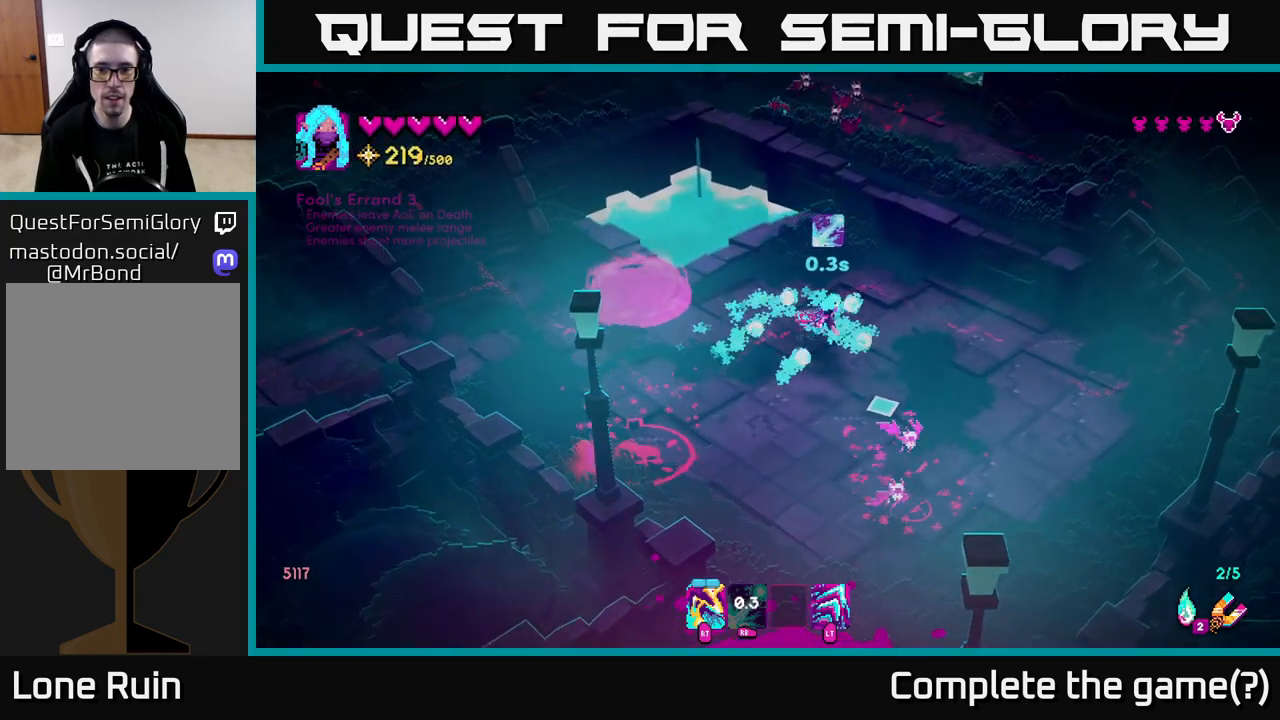
{"buttons": ["R1"], "left_stick": "right", "right_stick": "down", "events": []}
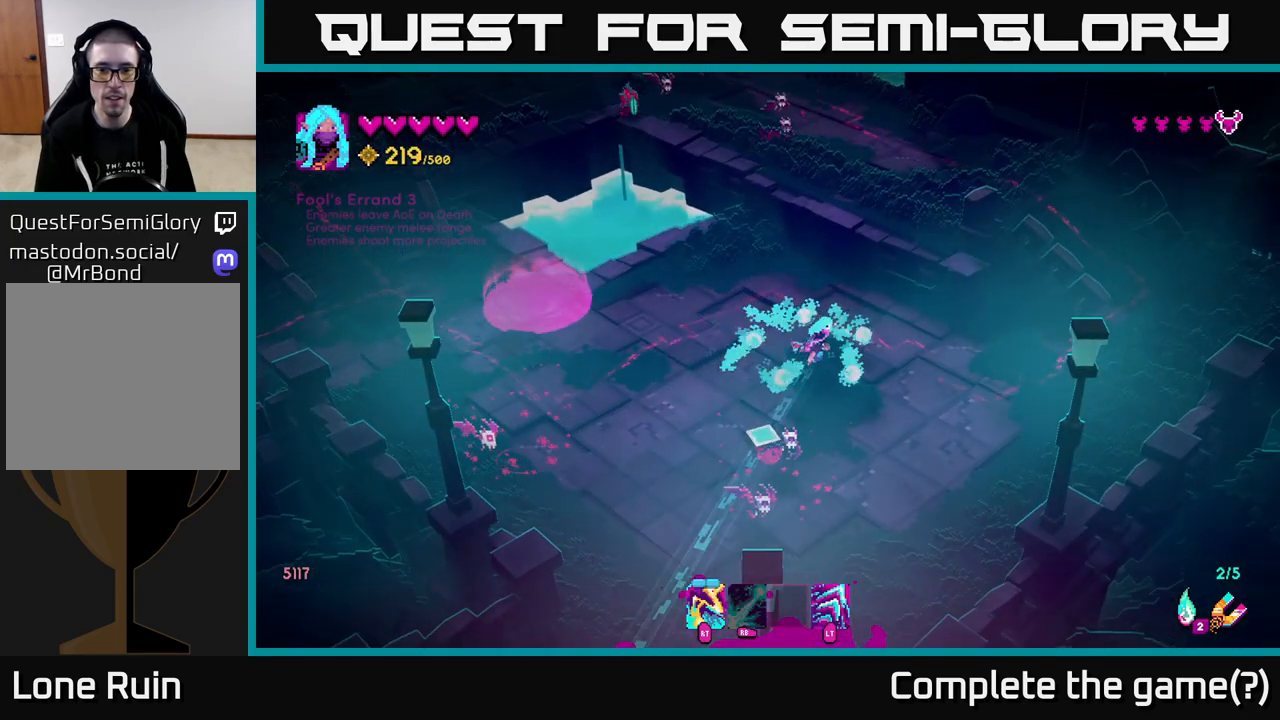
{"buttons": [], "left_stick": "down-right", "right_stick": "down-left", "events": [[150, "left_stick", "down-right"], [350, "right_stick", "down-left"], [467, "R1", "up"]]}
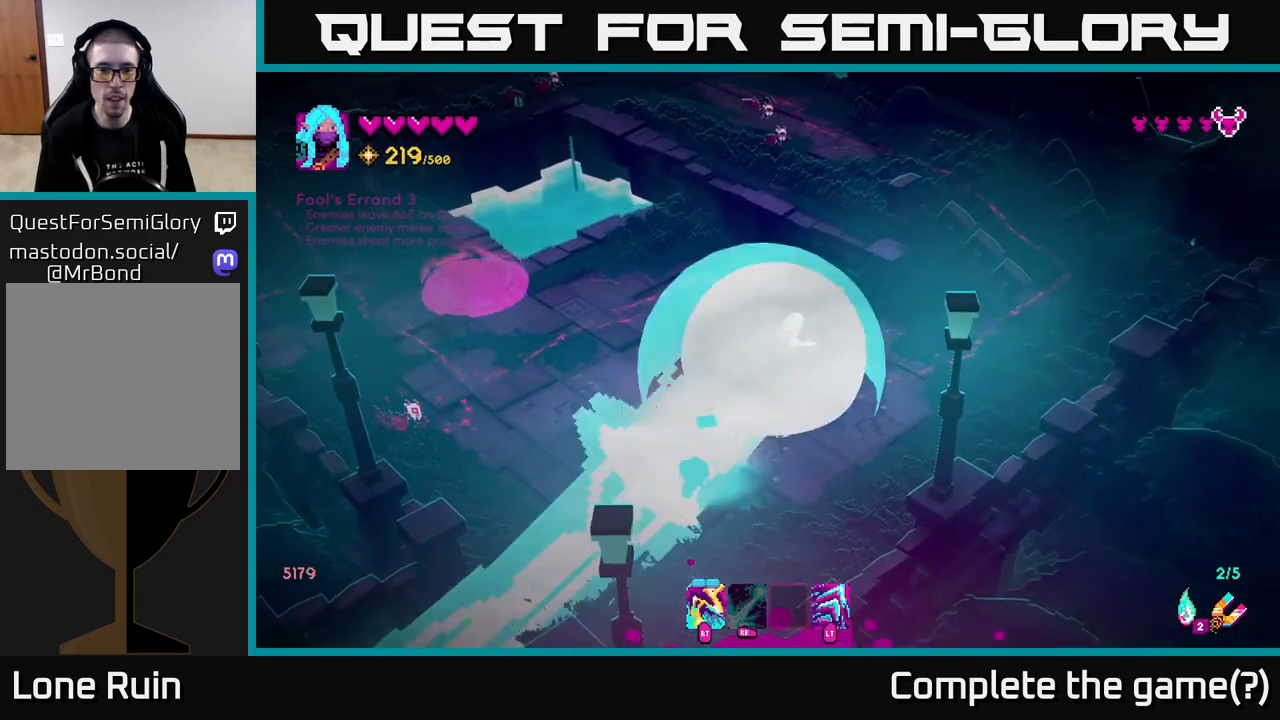
{"buttons": ["R2"], "left_stick": "down", "right_stick": "left", "events": [[400, "left_stick", "down"], [400, "right_stick", "left"], [417, "R2", "down"]]}